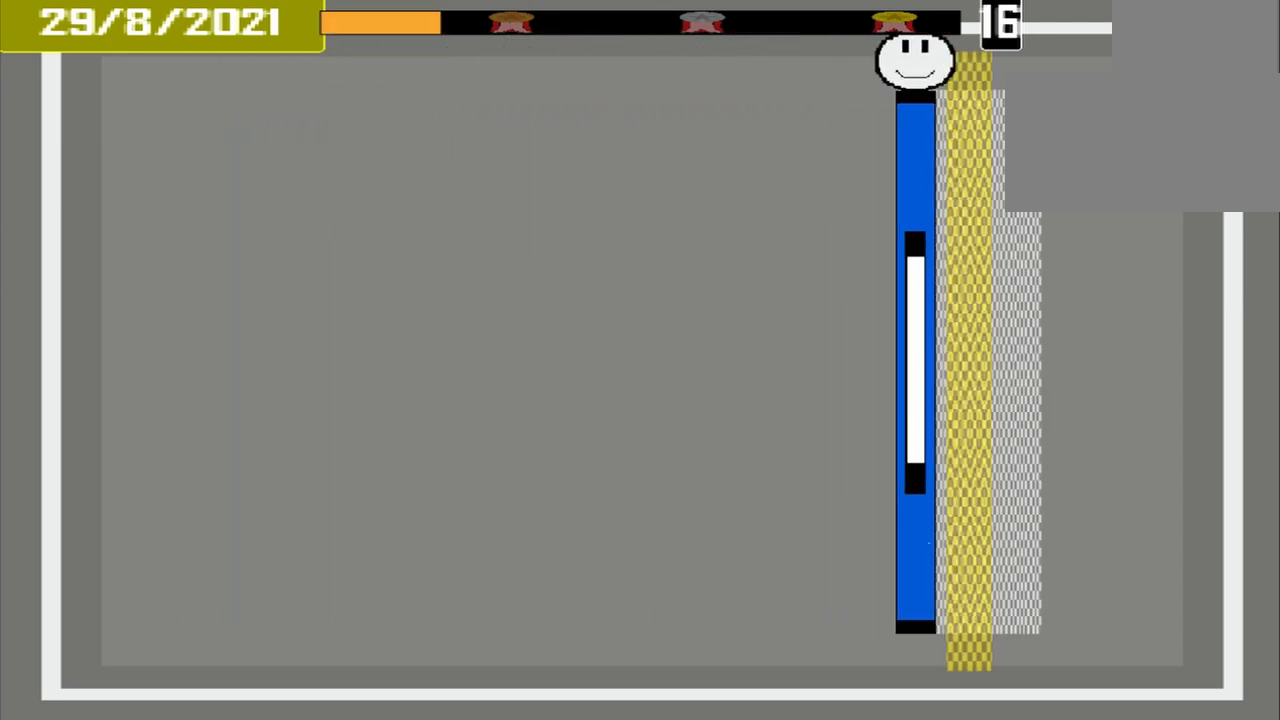
Gameplay with a controller (PlayStation layout); each line is a JSON object with the inputs held at the frame after it. "events" lists button and stick changes between this image and that frame as [ms after this image, input, new state], when the widget could be followed in between. Not read: L2 L3 R2 R3 left_stick right_stick.
{"buttons": ["CROSS"], "events": [[250, "CROSS", "down"]]}
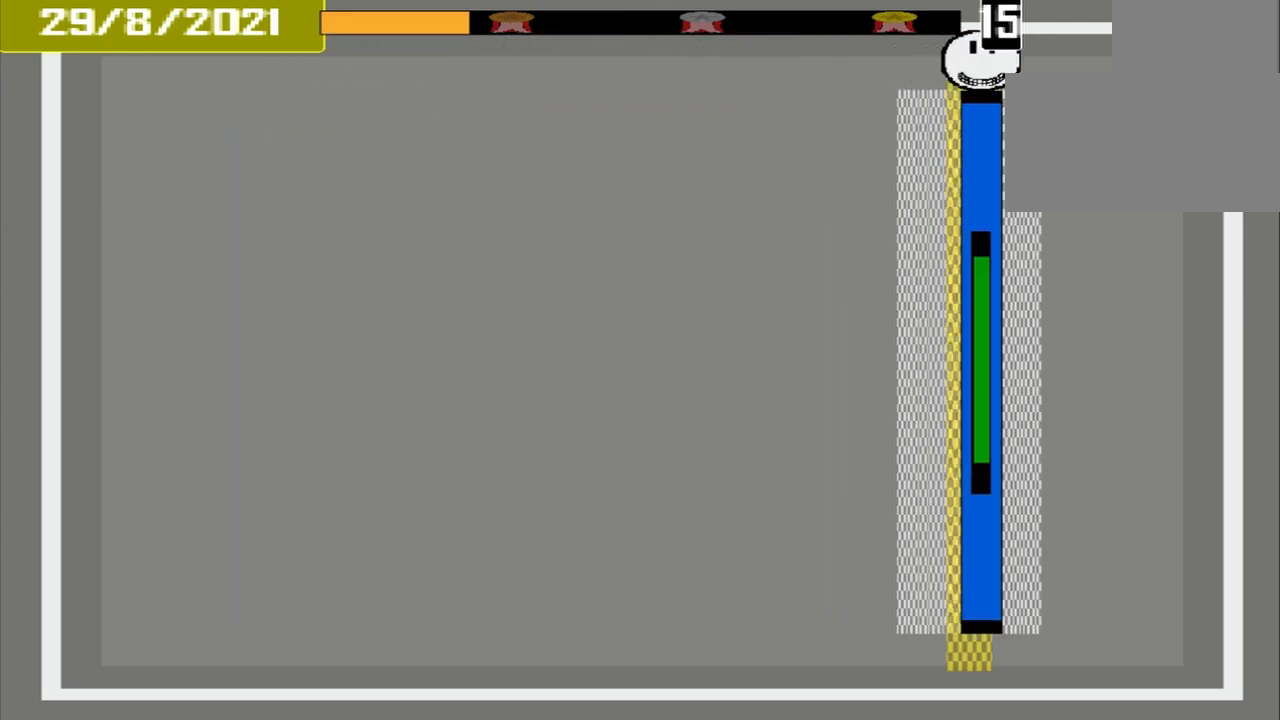
{"buttons": [], "events": [[167, "CROSS", "up"]]}
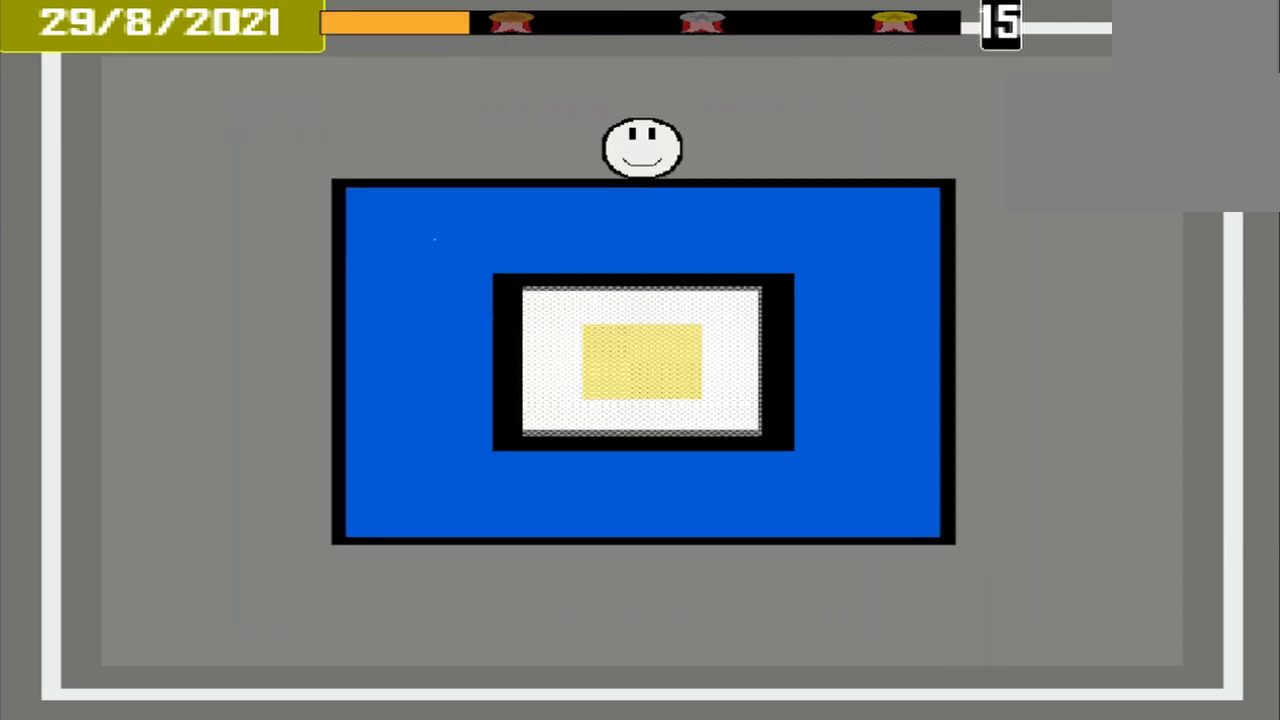
{"buttons": [], "events": []}
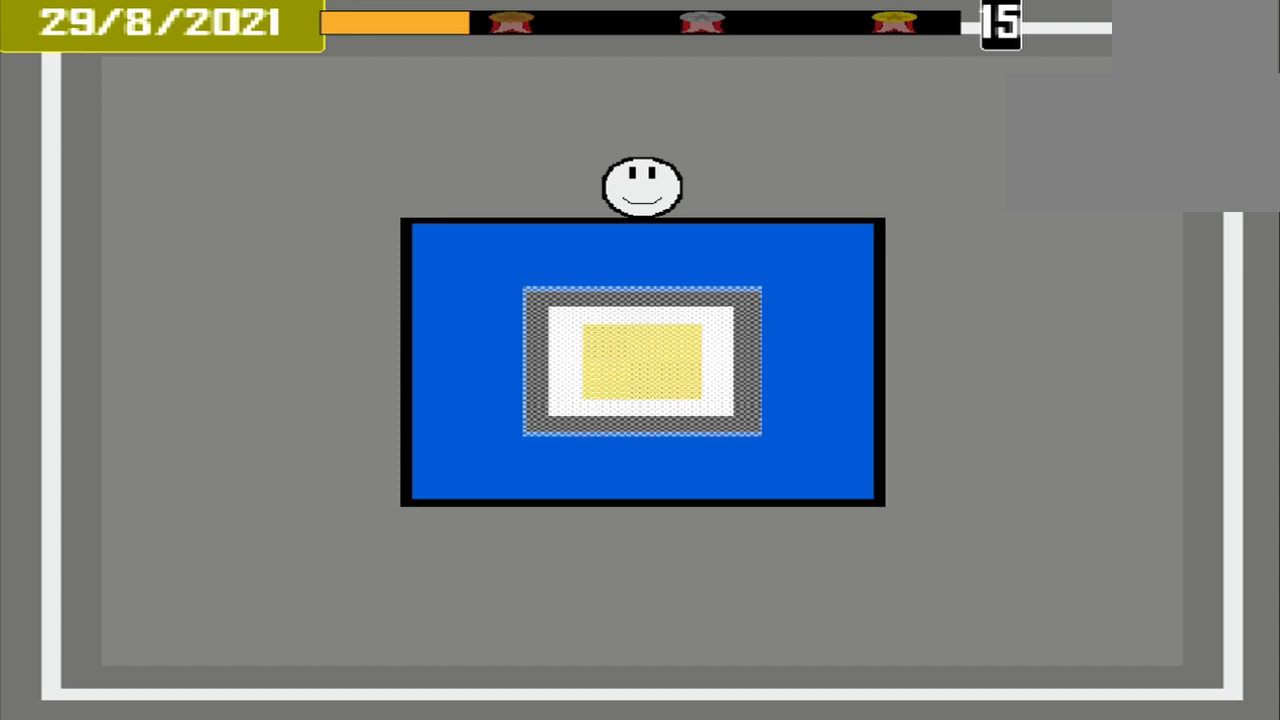
{"buttons": [], "events": []}
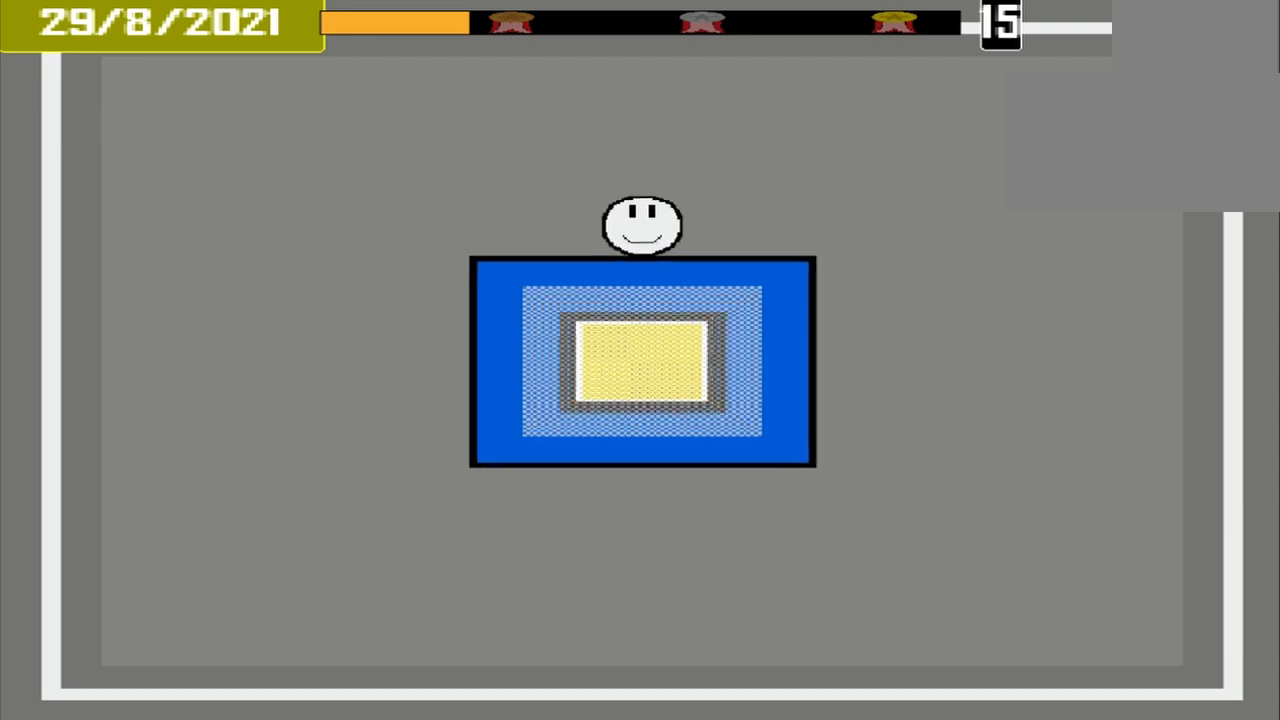
{"buttons": ["CROSS"], "events": [[500, "CROSS", "down"]]}
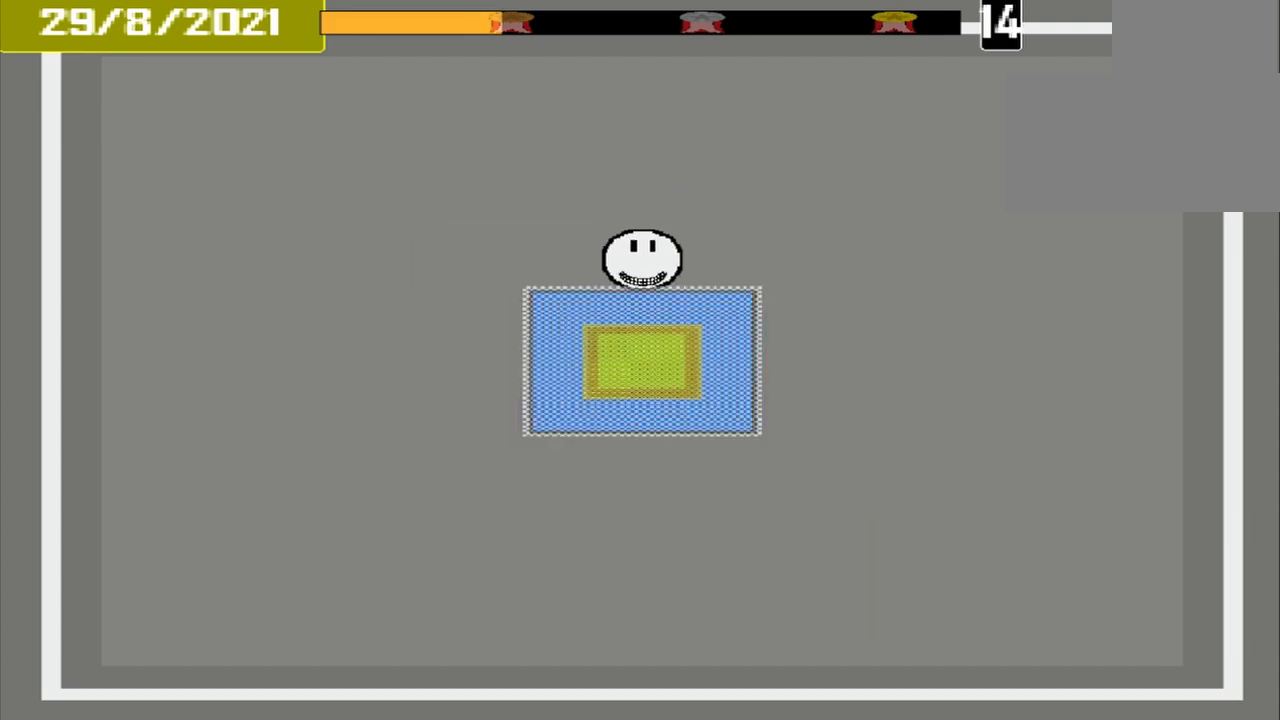
{"buttons": [], "events": [[292, "CROSS", "up"]]}
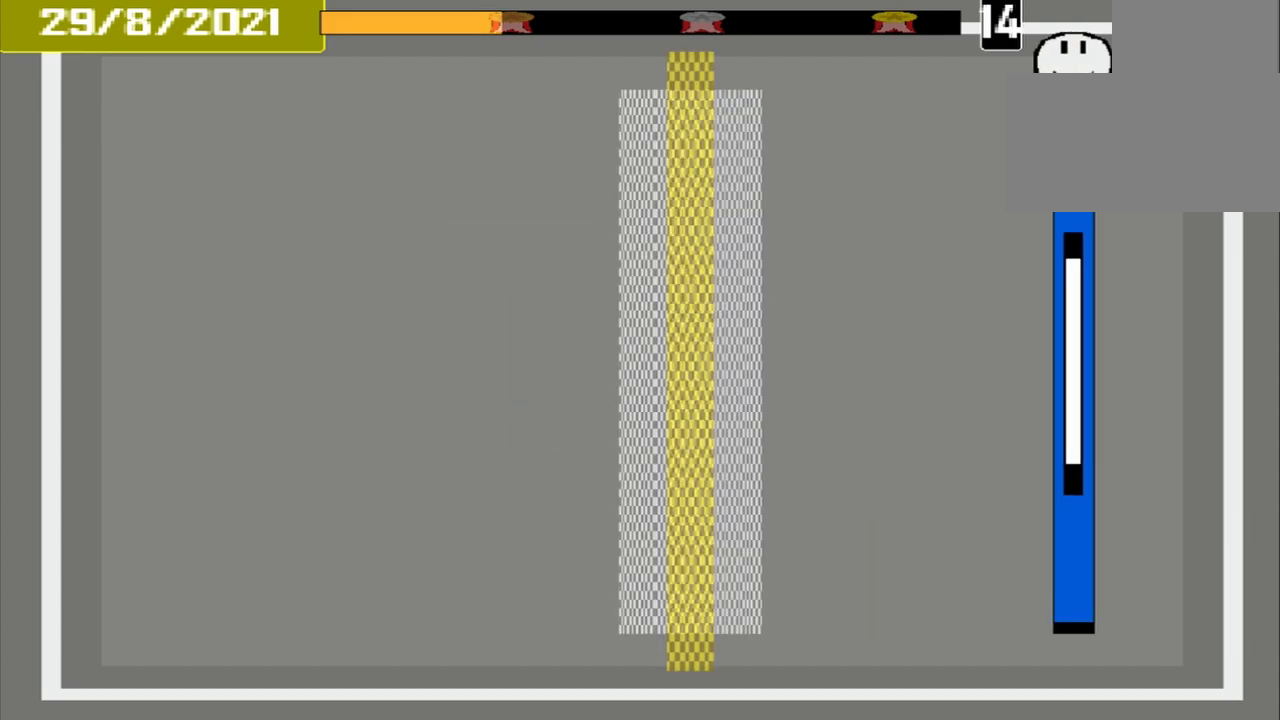
{"buttons": [], "events": []}
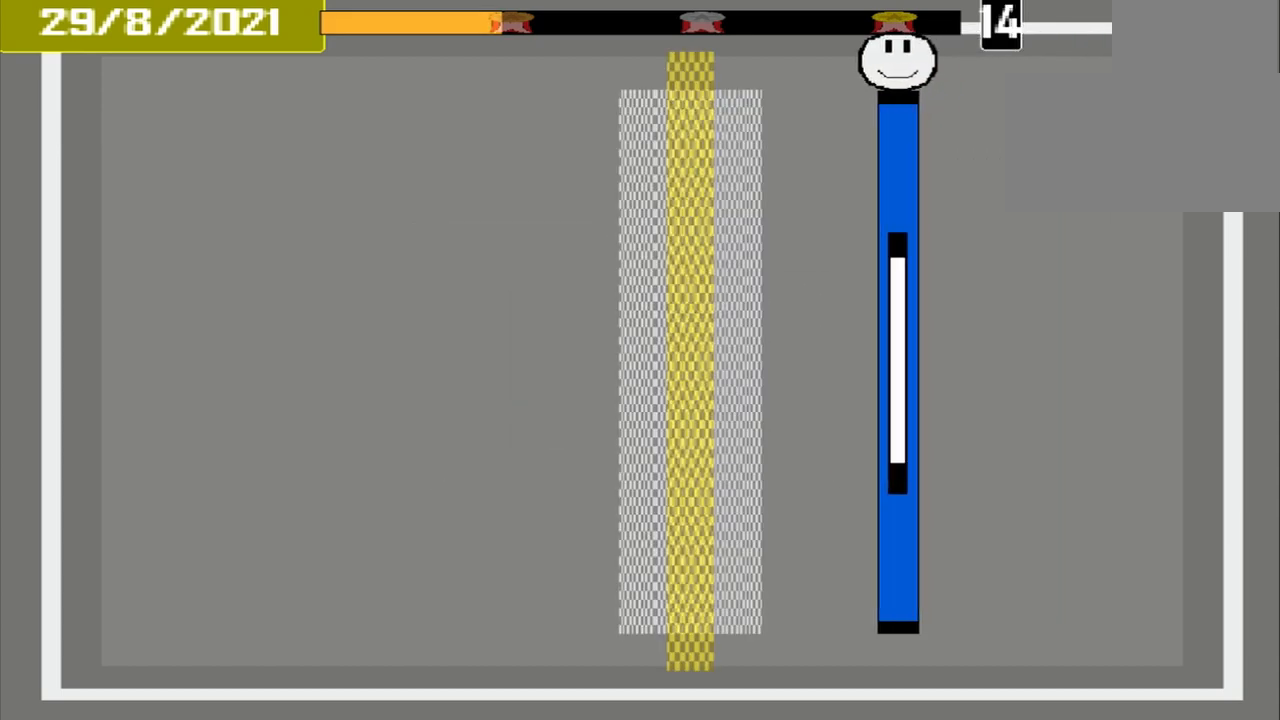
{"buttons": [], "events": []}
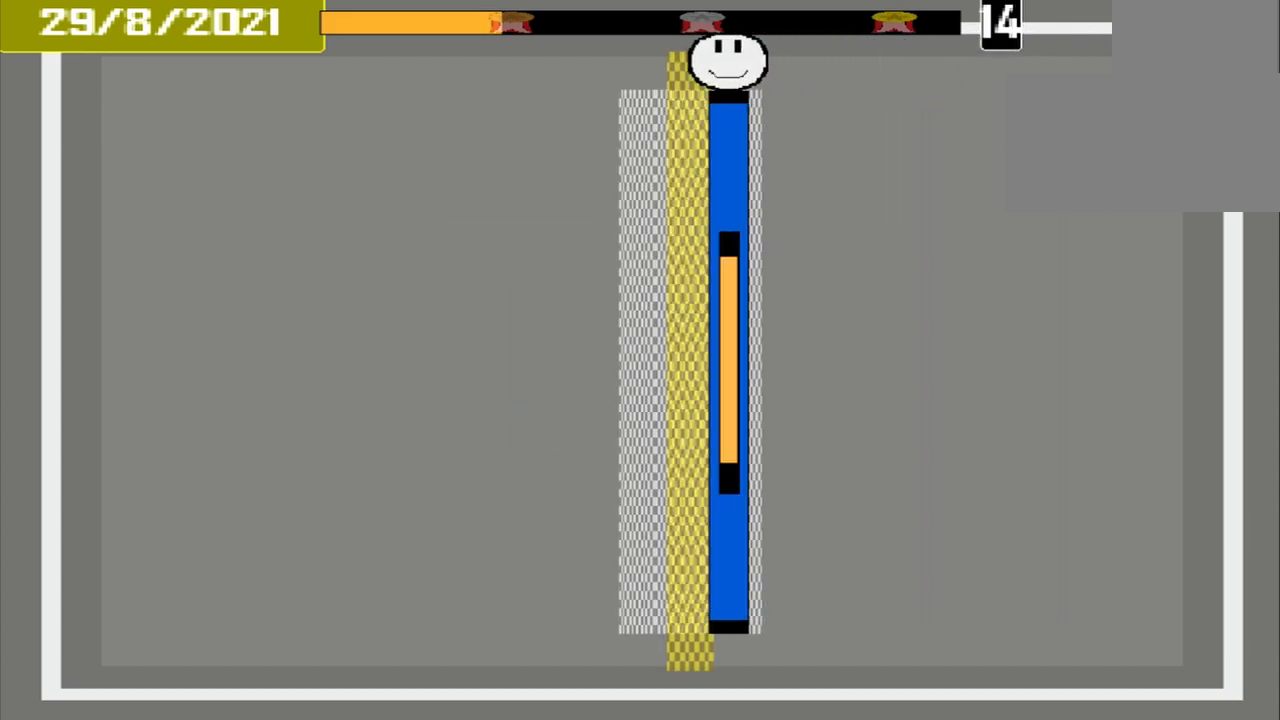
{"buttons": [], "events": [[83, "CROSS", "down"], [417, "CROSS", "up"]]}
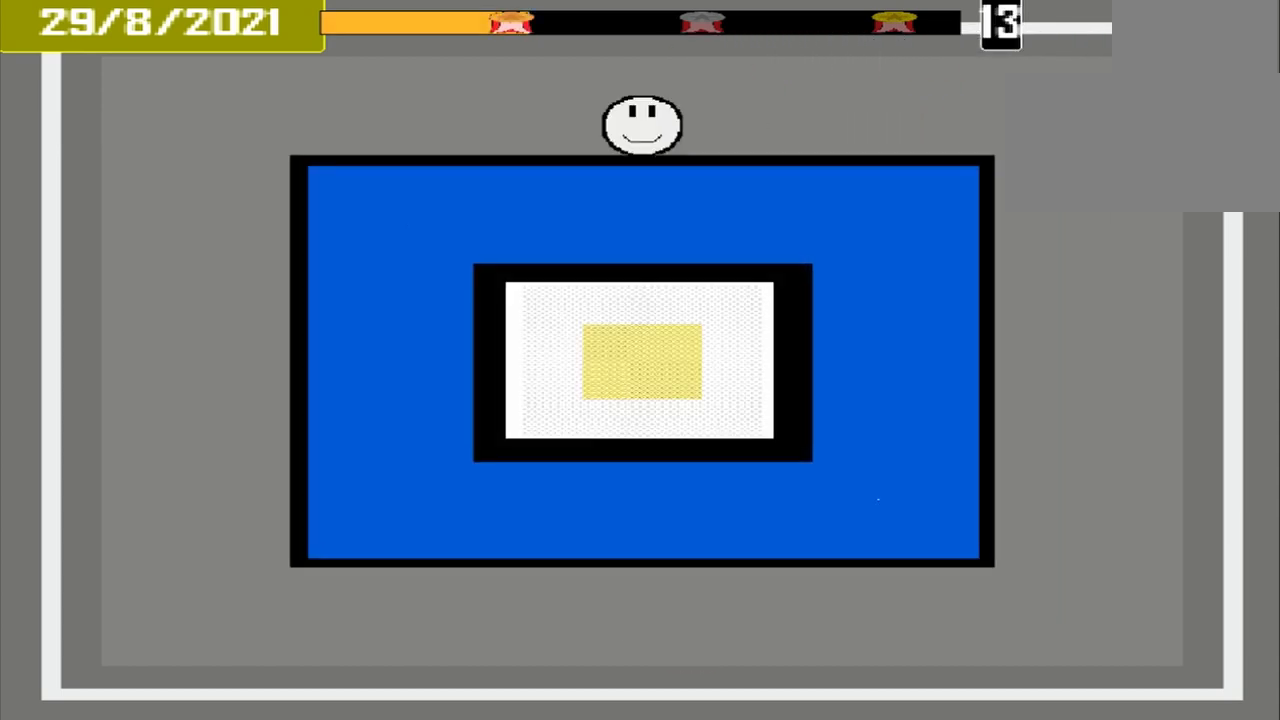
{"buttons": [], "events": []}
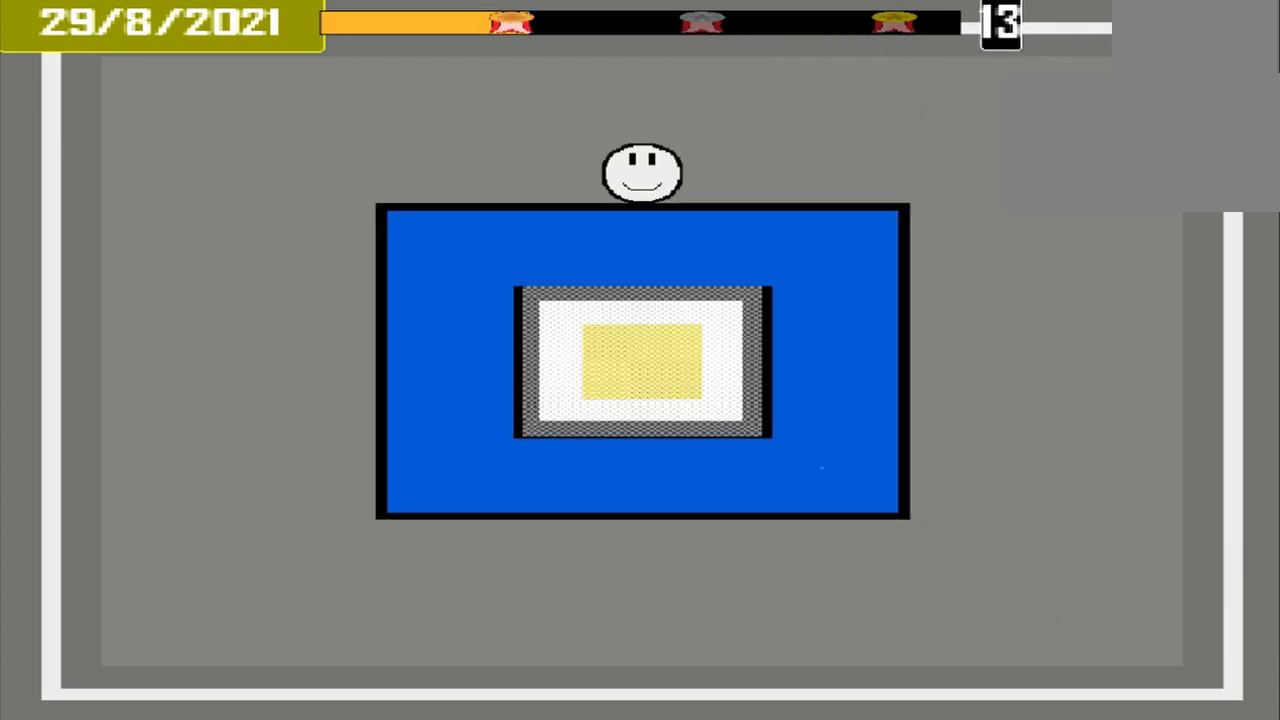
{"buttons": [], "events": []}
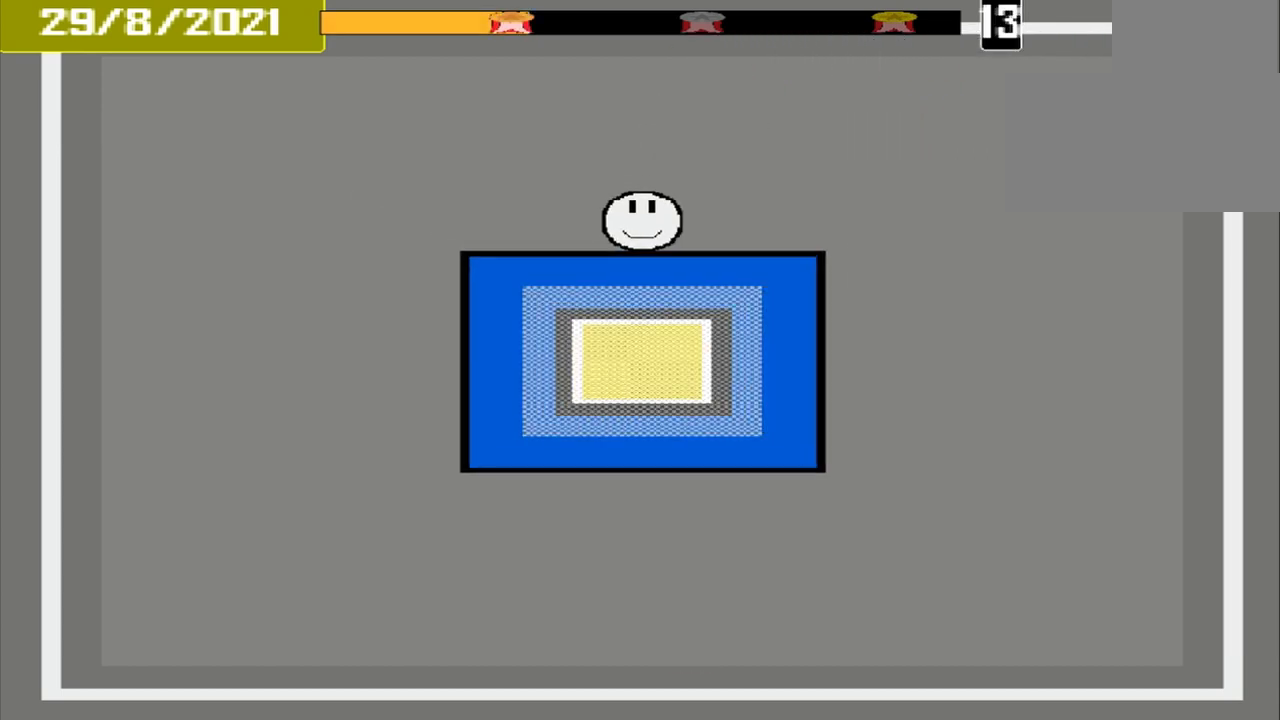
{"buttons": ["CROSS"], "events": [[500, "CROSS", "down"]]}
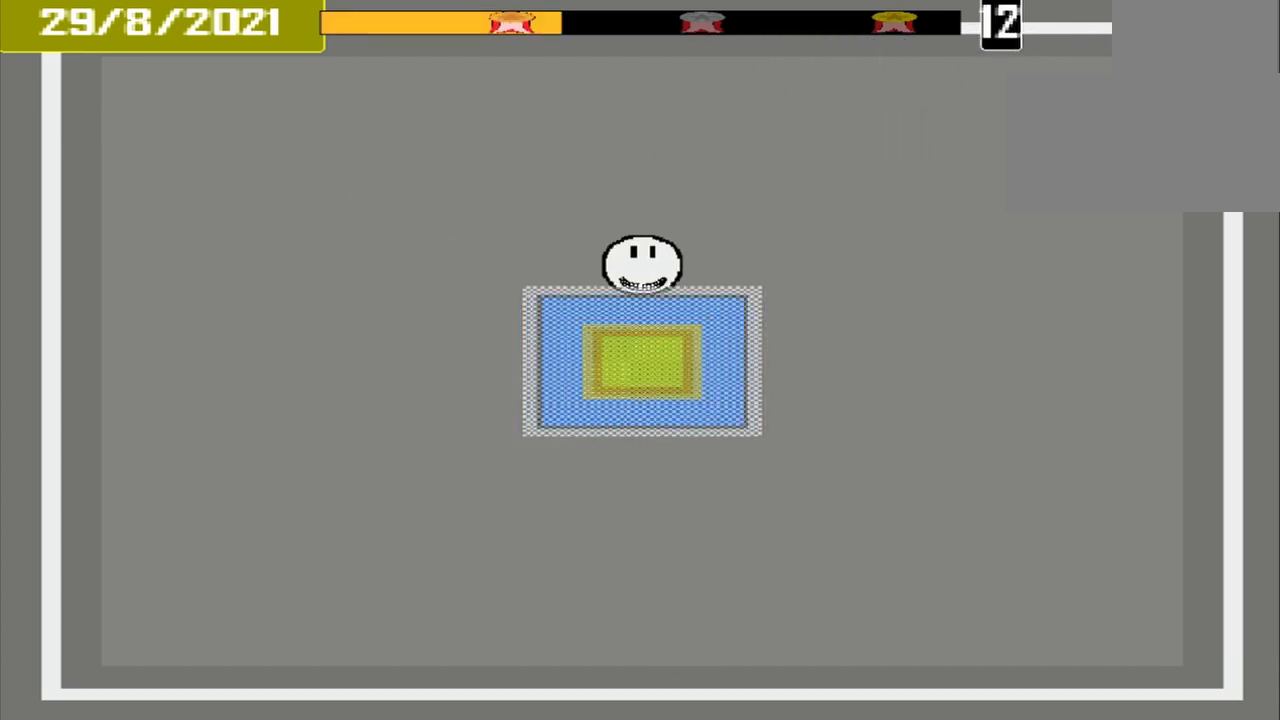
{"buttons": [], "events": [[208, "CROSS", "up"]]}
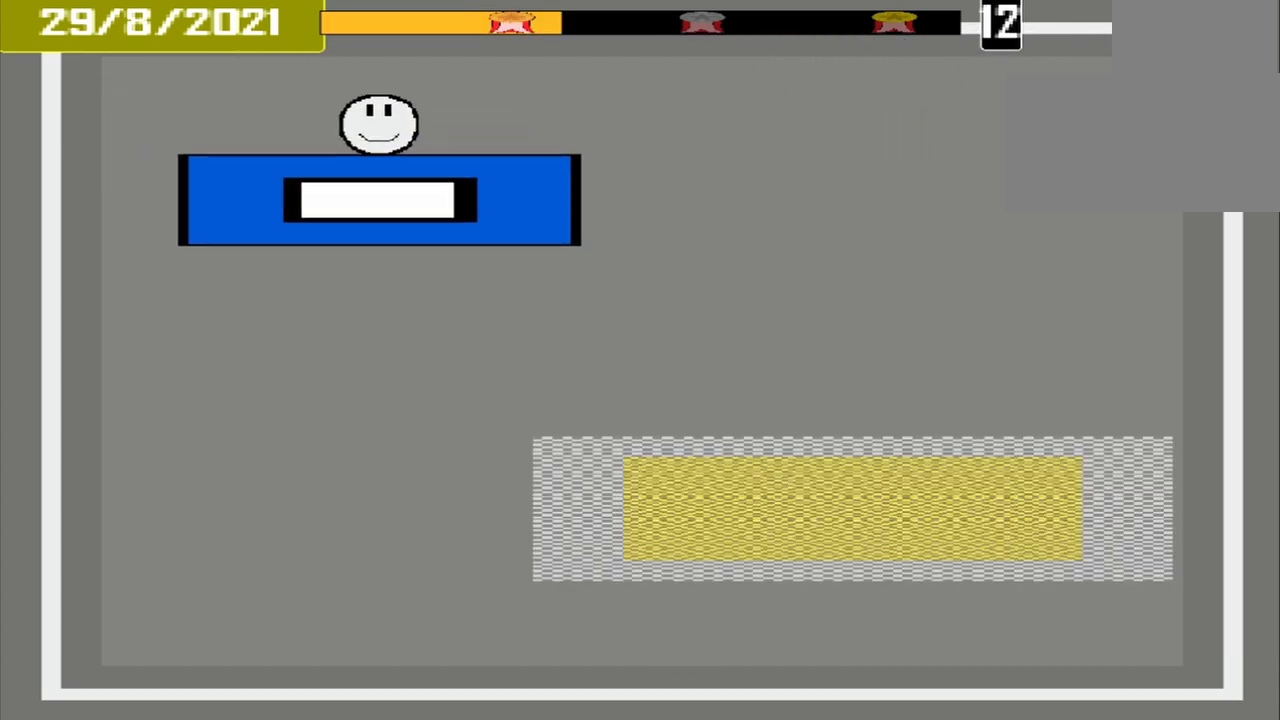
{"buttons": [], "events": []}
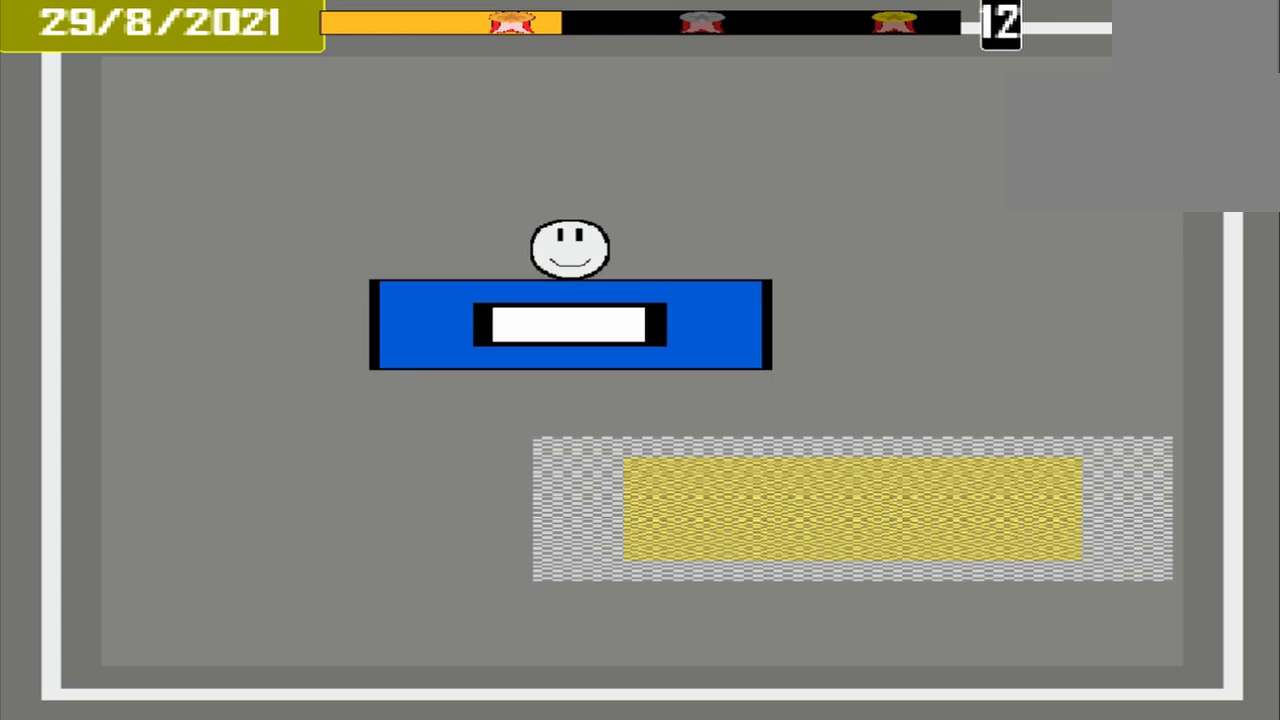
{"buttons": [], "events": []}
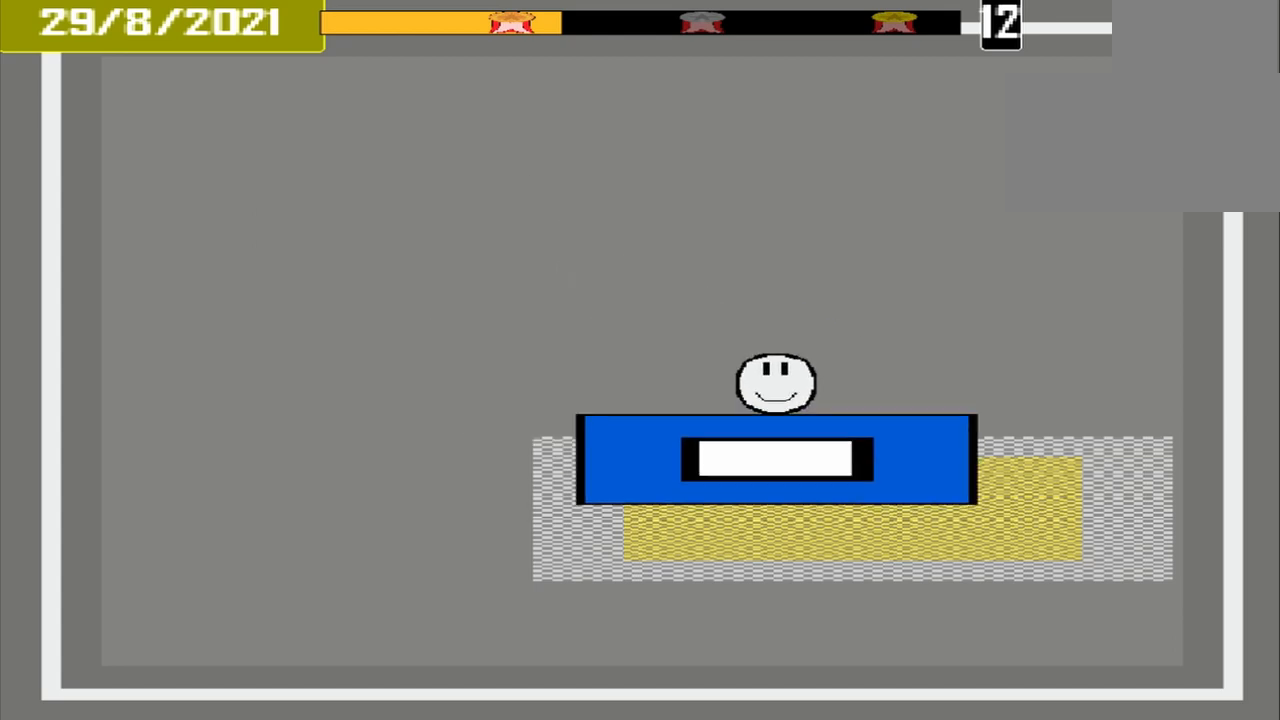
{"buttons": [], "events": [[250, "CROSS", "down"], [417, "CROSS", "up"]]}
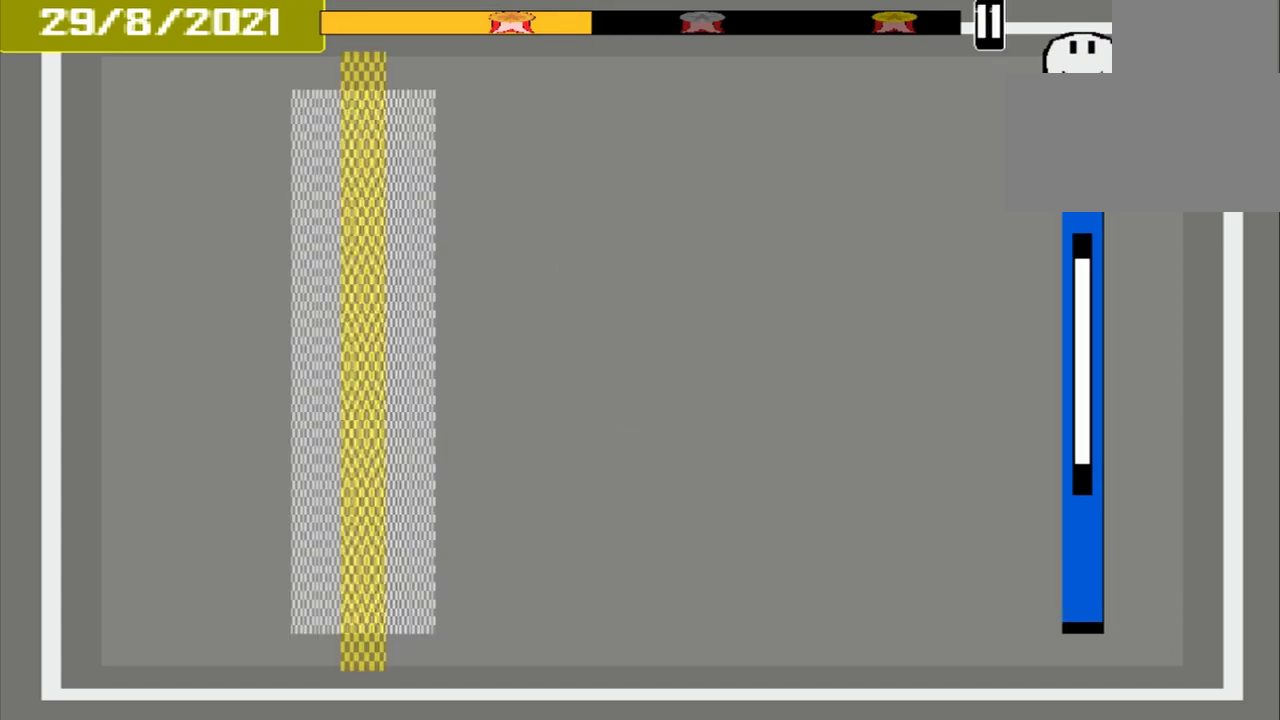
{"buttons": [], "events": []}
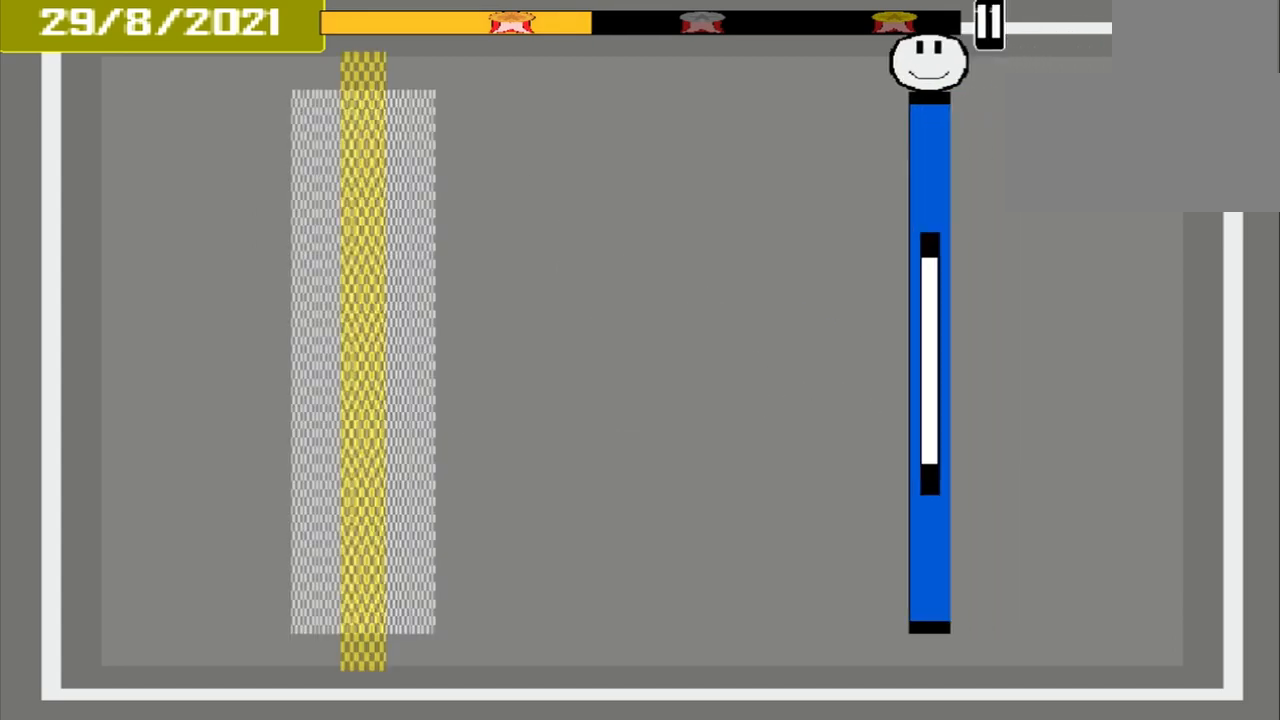
{"buttons": [], "events": []}
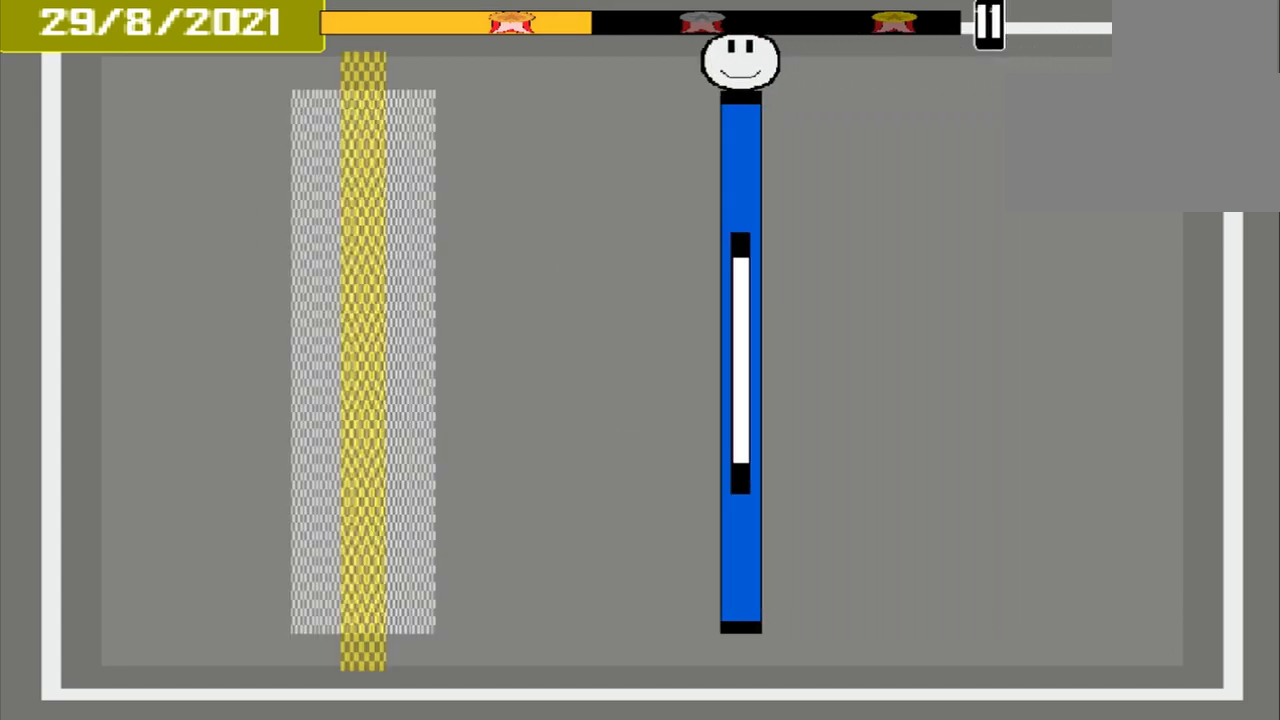
{"buttons": [], "events": []}
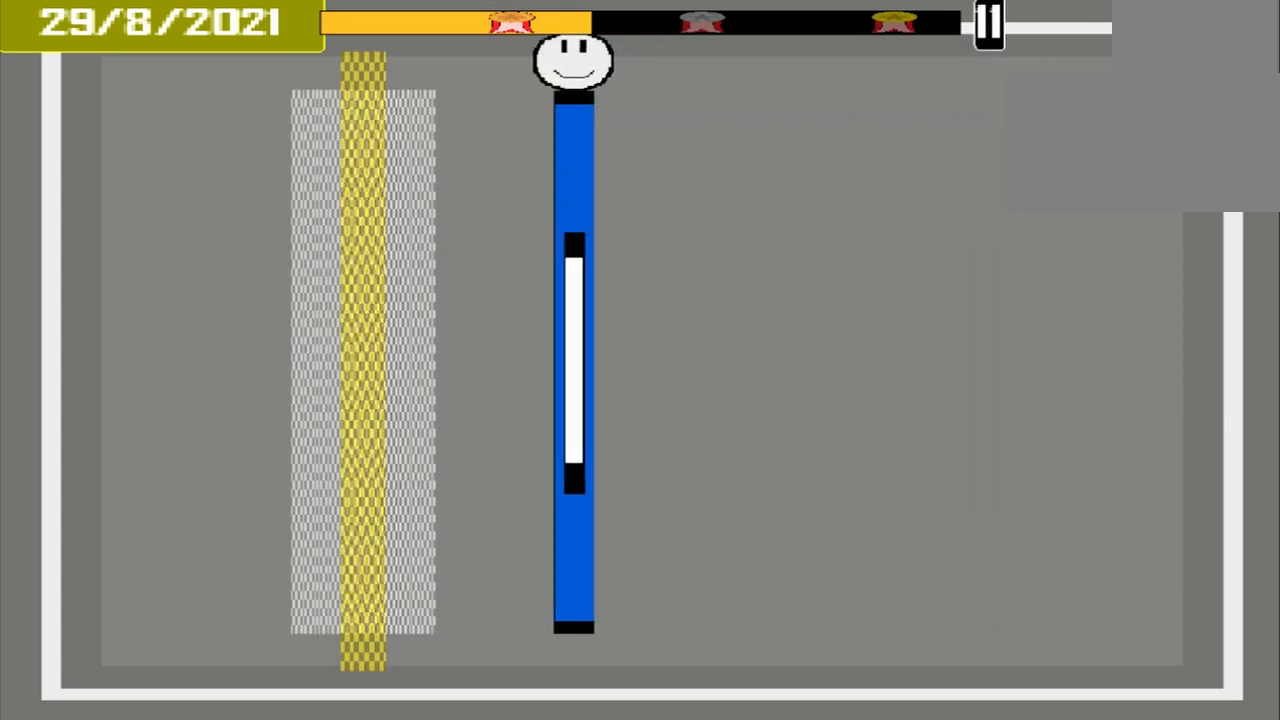
{"buttons": [], "events": []}
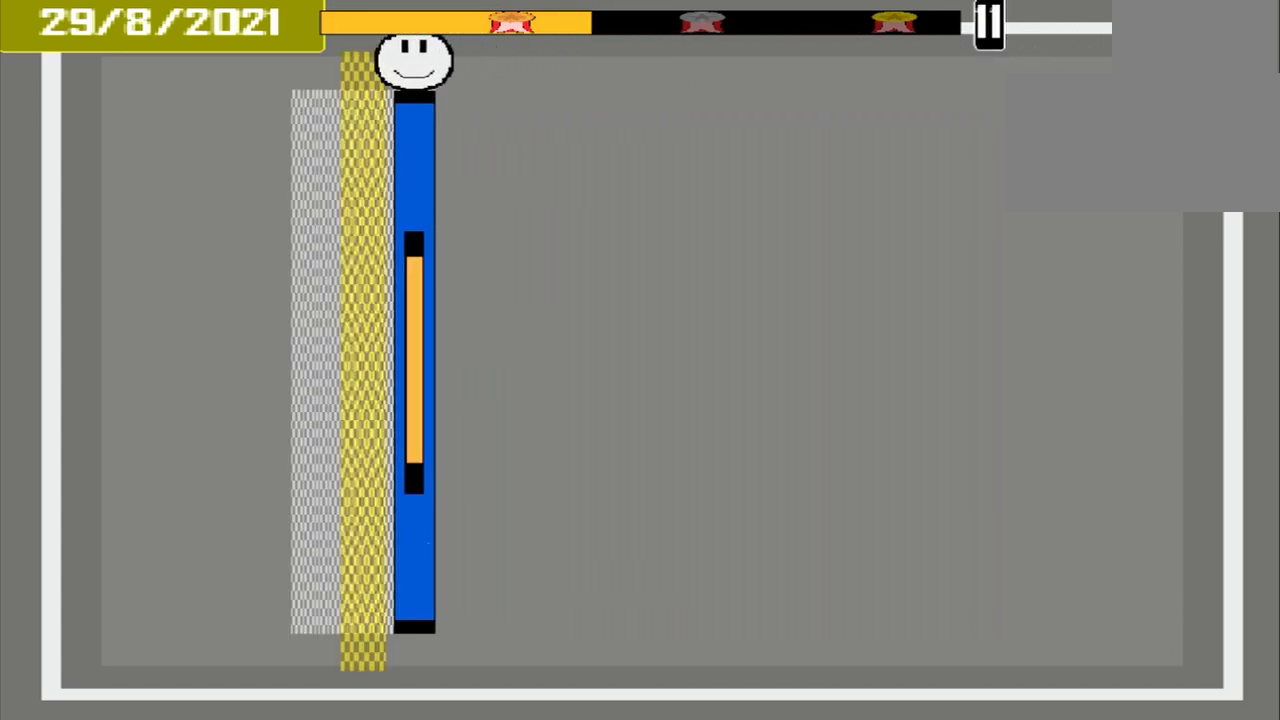
{"buttons": [], "events": [[83, "CROSS", "down"], [208, "CROSS", "up"]]}
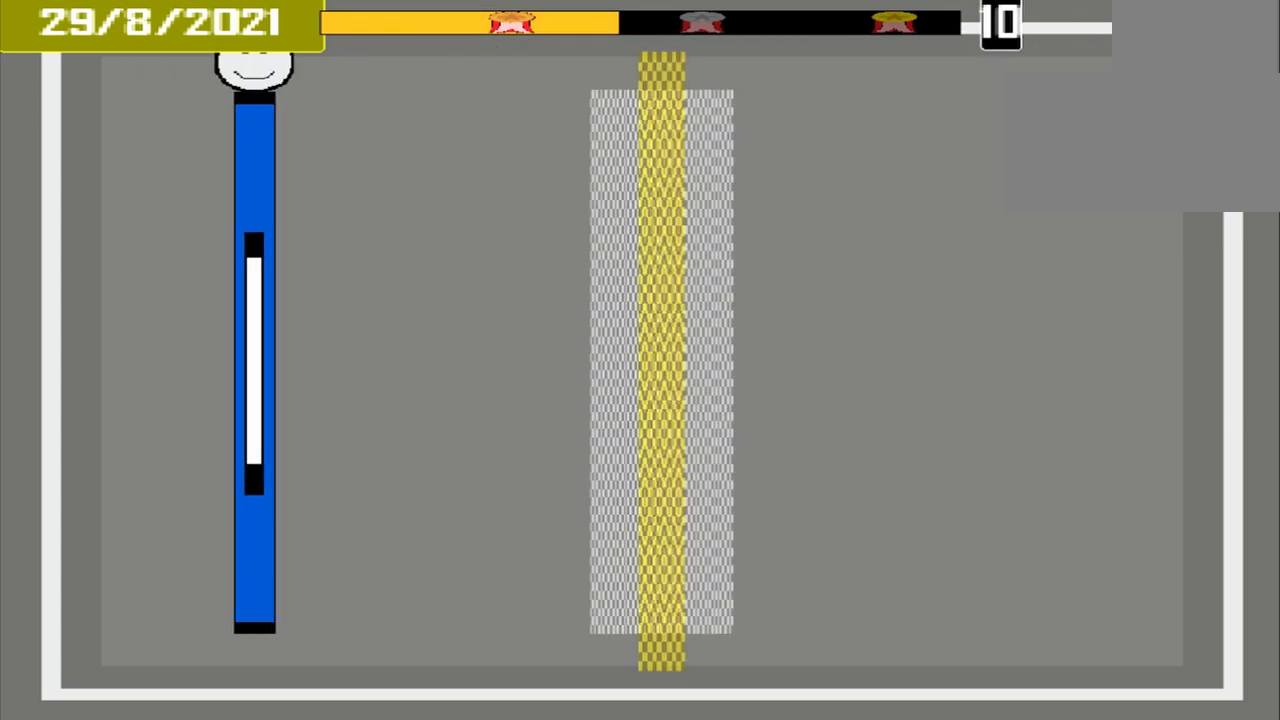
{"buttons": [], "events": []}
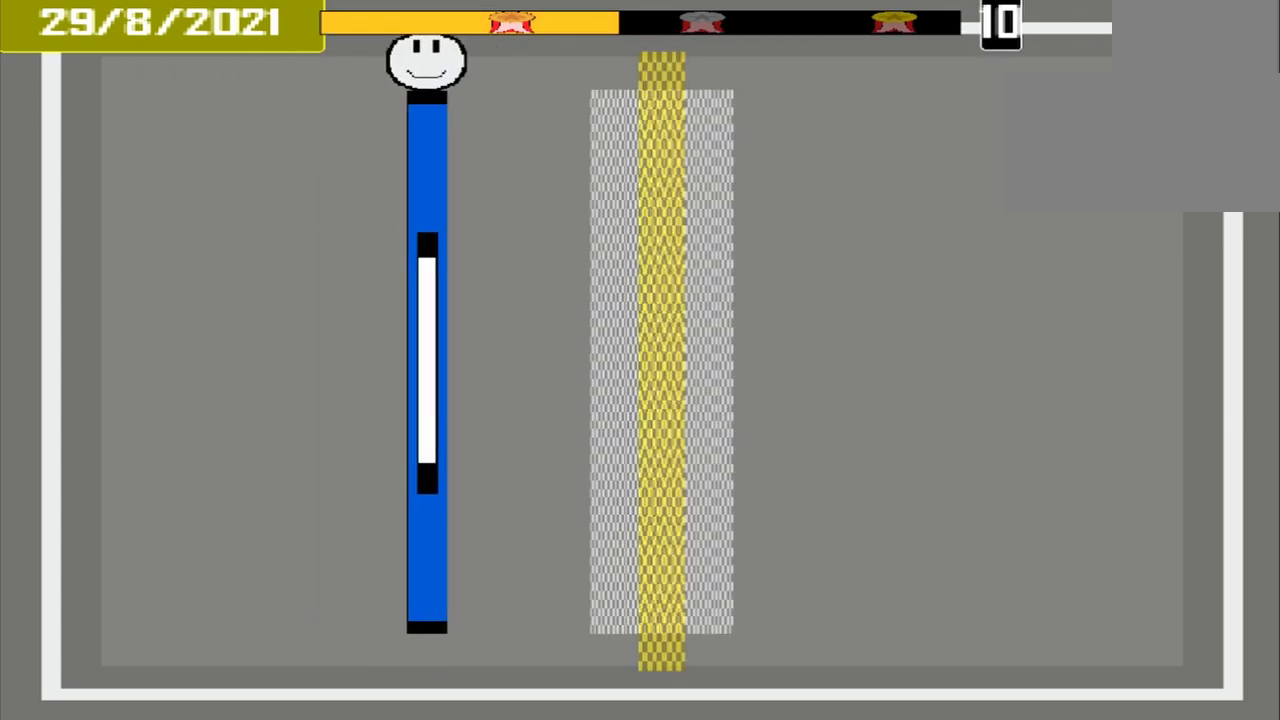
{"buttons": [], "events": []}
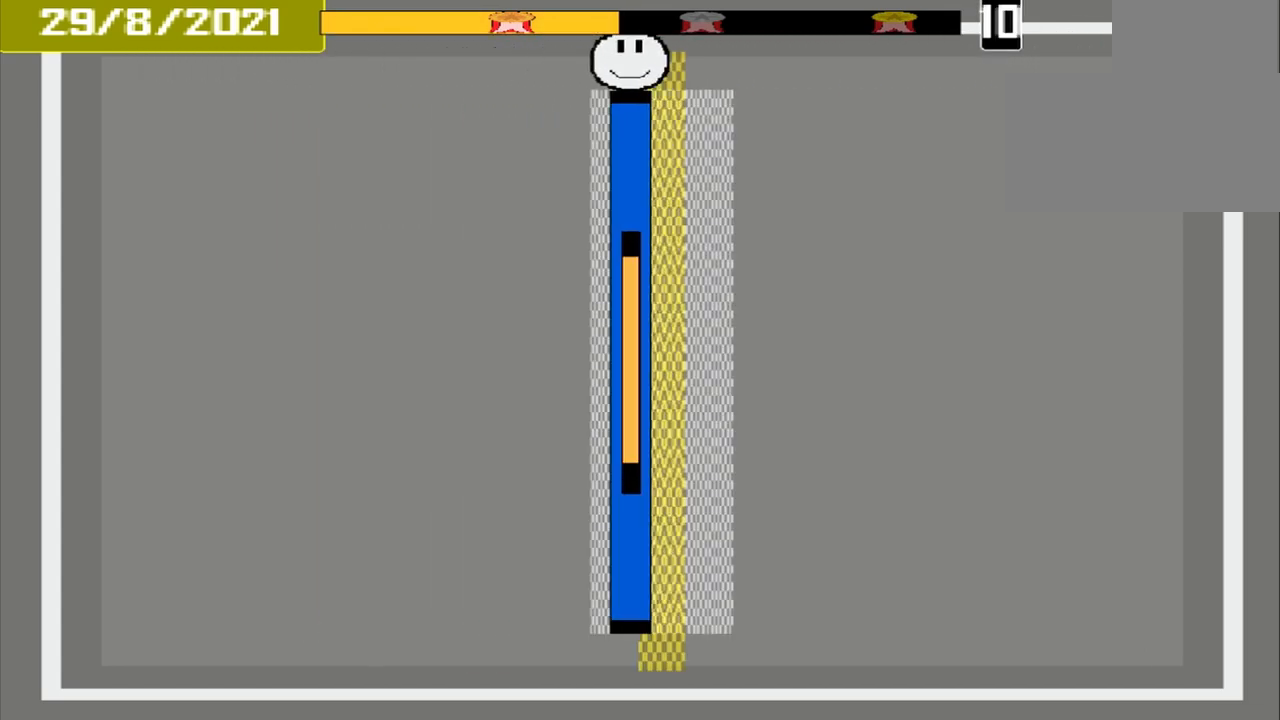
{"buttons": [], "events": [[83, "CROSS", "down"], [208, "CROSS", "up"], [208, "L1", "down"], [333, "L1", "up"]]}
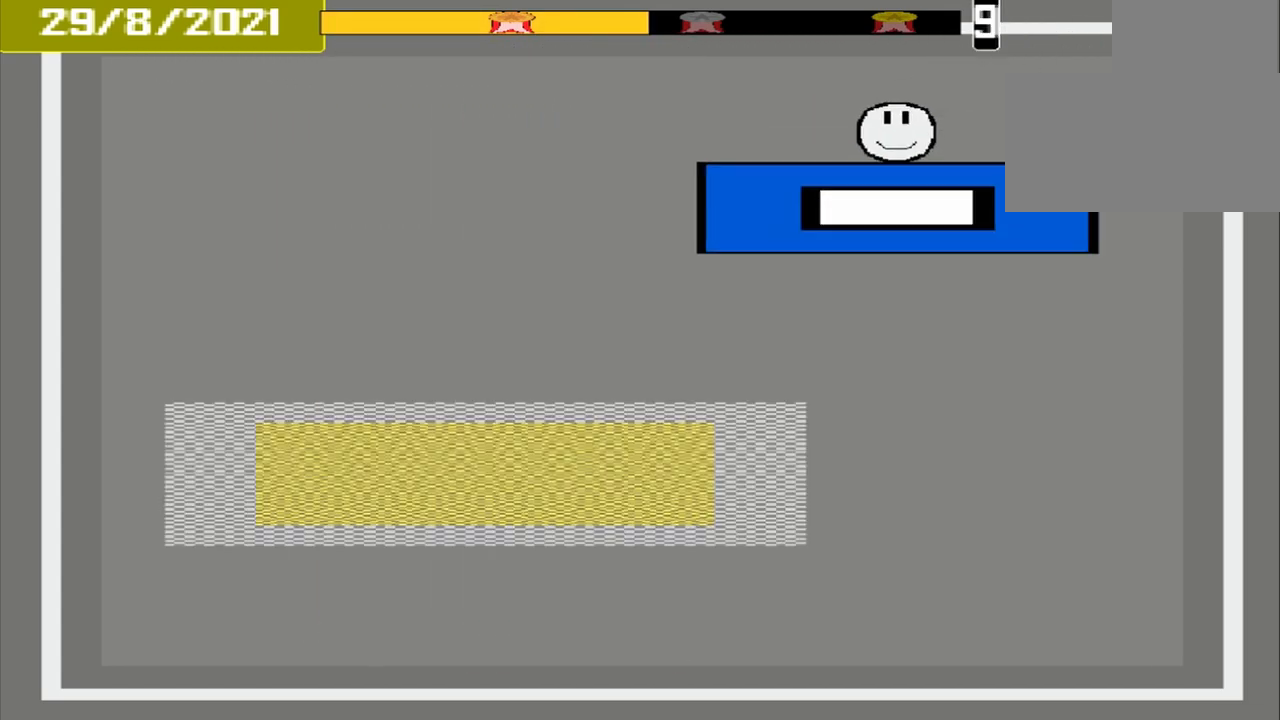
{"buttons": [], "events": []}